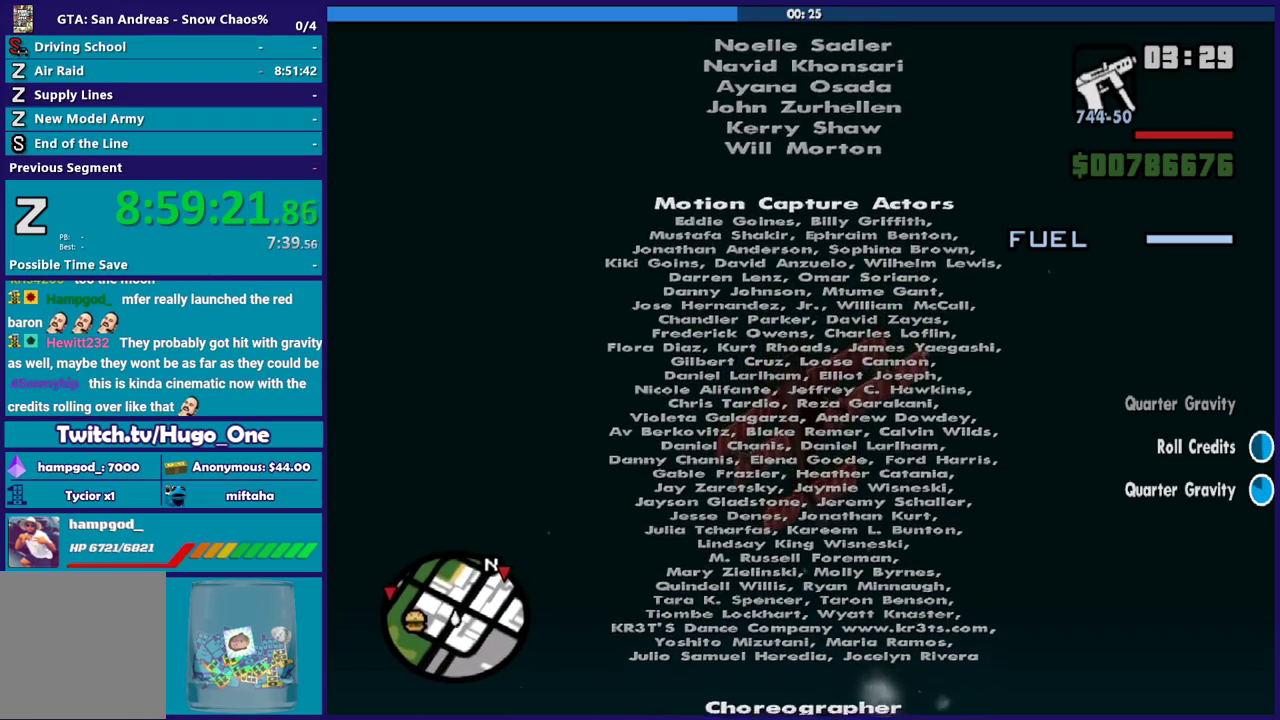
Gameplay with a controller (Xbox layout); each line is a JSON object with the inputs held at the frame after it. "events" lists button and stick changes between this image and that frame as [ms after this image, input, new state], when the widget could be followed in between.
{"buttons": [], "left_stick": "up-left", "right_stick": "center", "events": [[167, "left_stick", "up-left"]]}
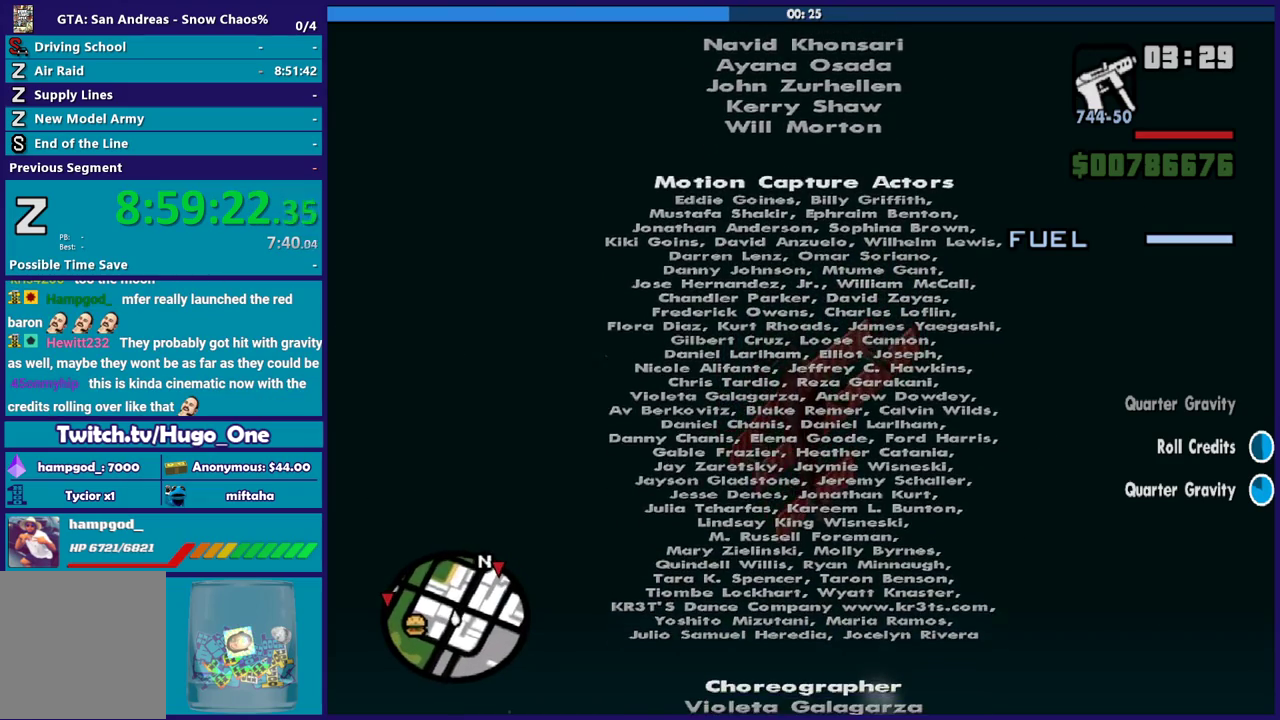
{"buttons": [], "left_stick": "left", "right_stick": "center", "events": [[167, "left_stick", "left"]]}
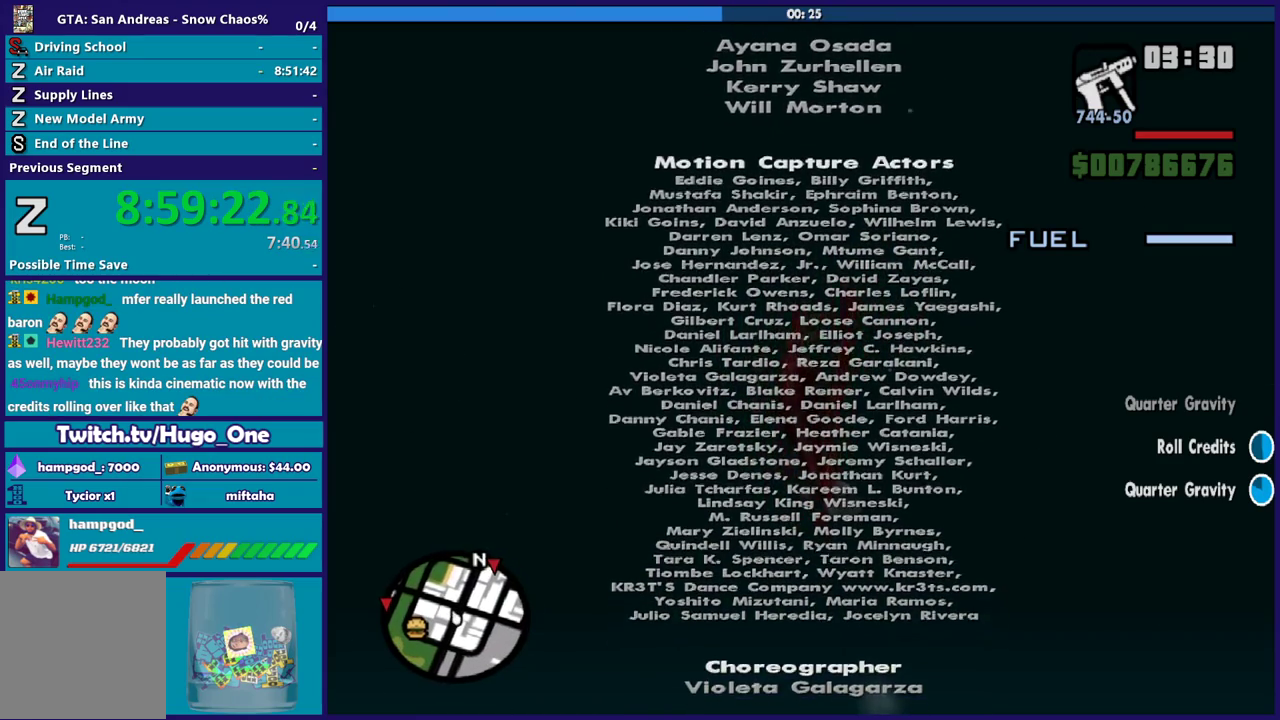
{"buttons": [], "left_stick": "up-left", "right_stick": "center", "events": [[167, "left_stick", "up-left"], [234, "left_stick", "up"], [434, "left_stick", "up-left"]]}
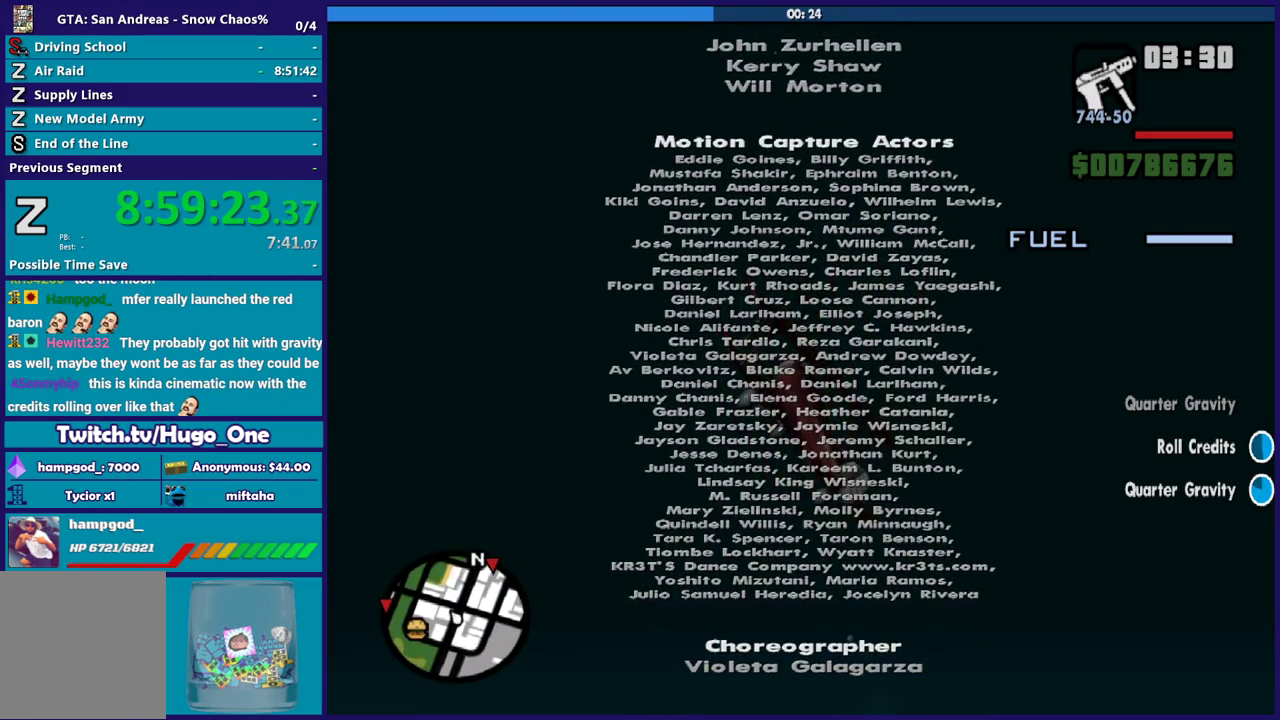
{"buttons": [], "left_stick": "up", "right_stick": "down", "events": [[167, "left_stick", "up"], [434, "right_stick", "down"]]}
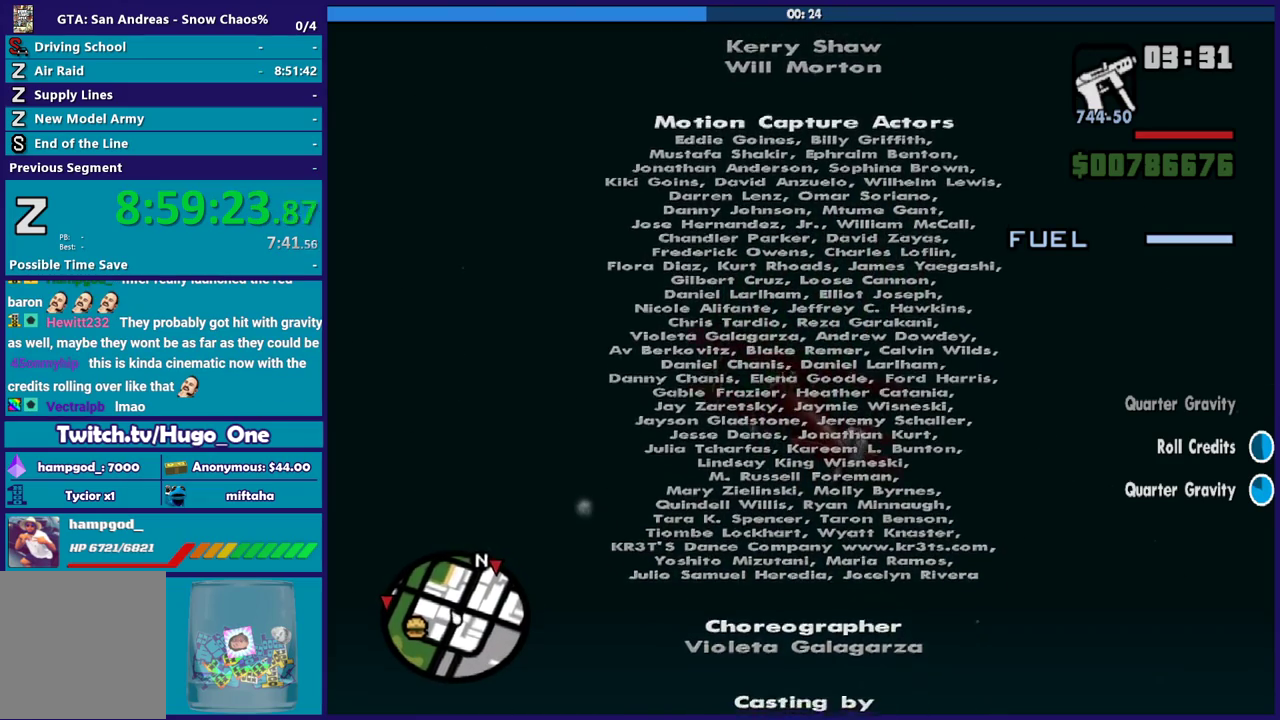
{"buttons": [], "left_stick": "up", "right_stick": "down", "events": [[201, "left_stick", "up-right"], [467, "left_stick", "up"]]}
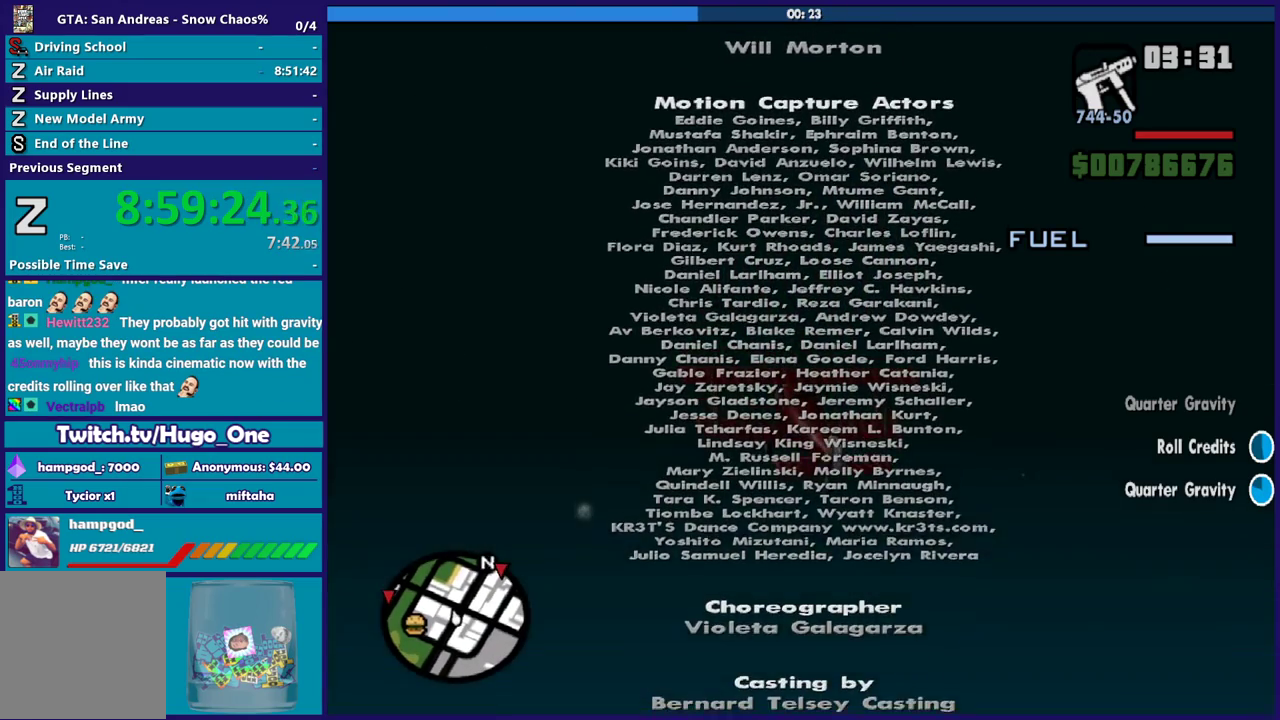
{"buttons": [], "left_stick": "up", "right_stick": "down", "events": []}
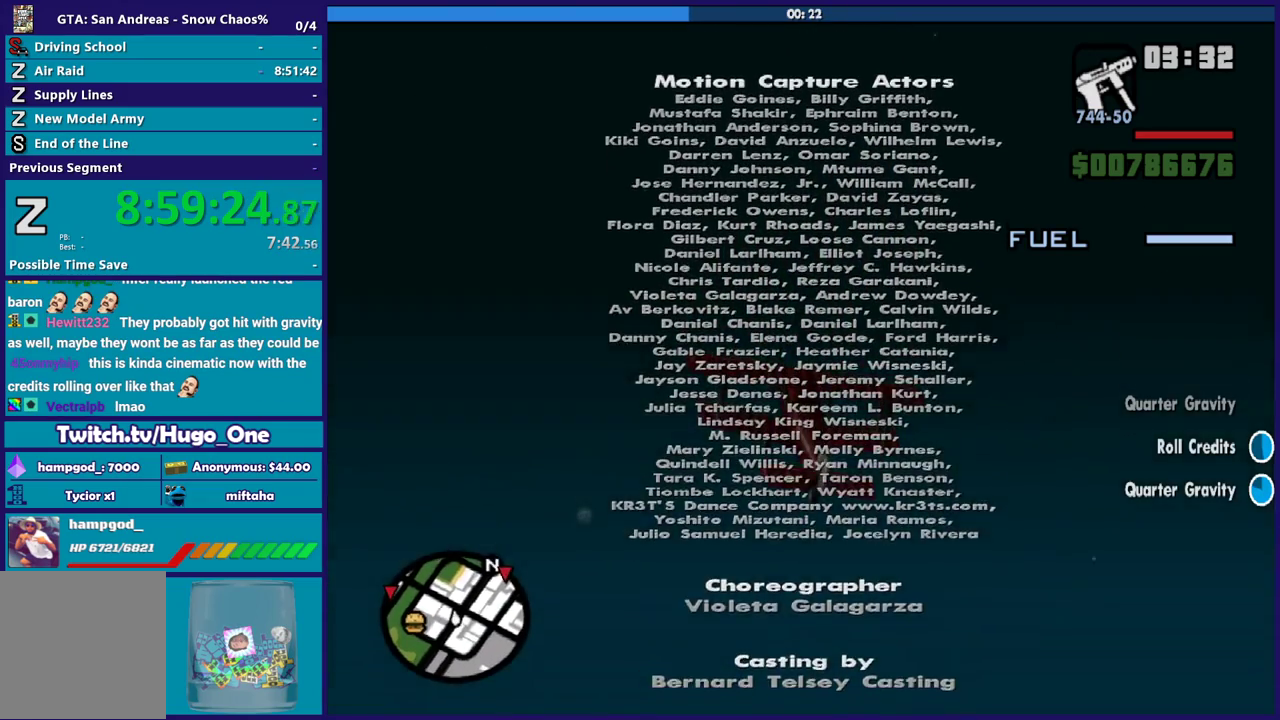
{"buttons": [], "left_stick": "up-left", "right_stick": "down", "events": [[100, "left_stick", "up-left"]]}
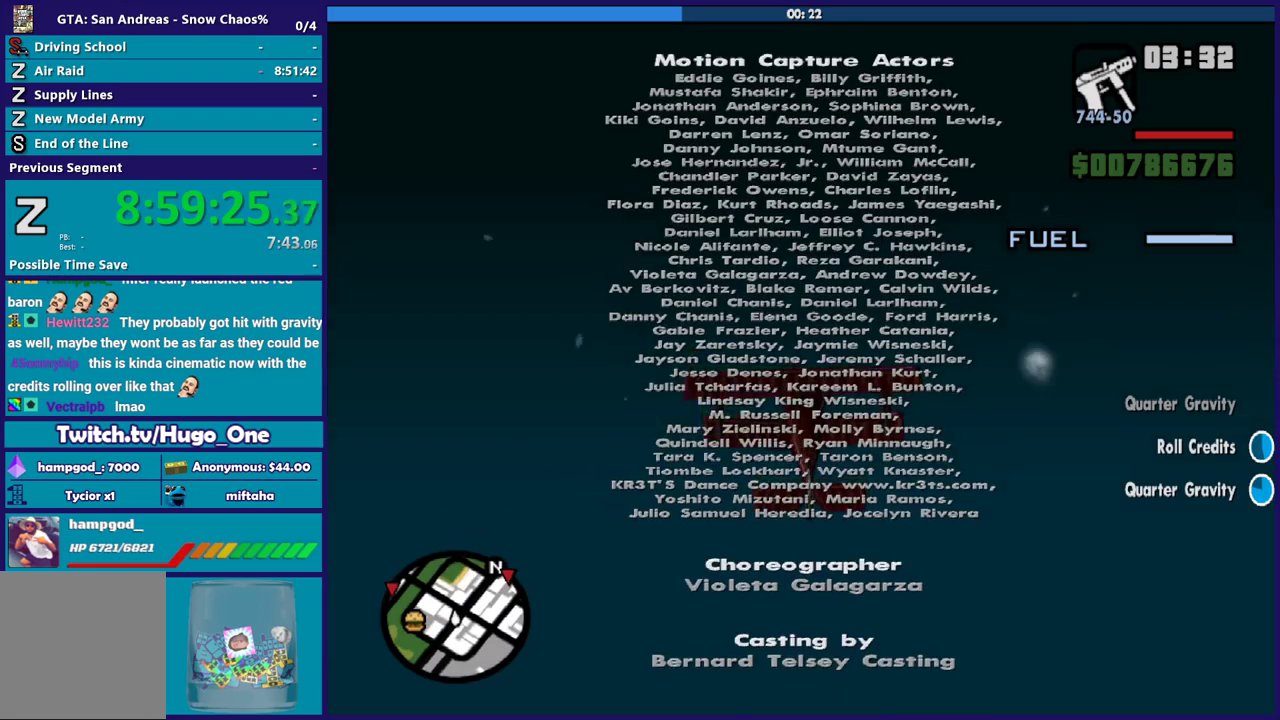
{"buttons": [], "left_stick": "up", "right_stick": "down", "events": [[300, "left_stick", "up"]]}
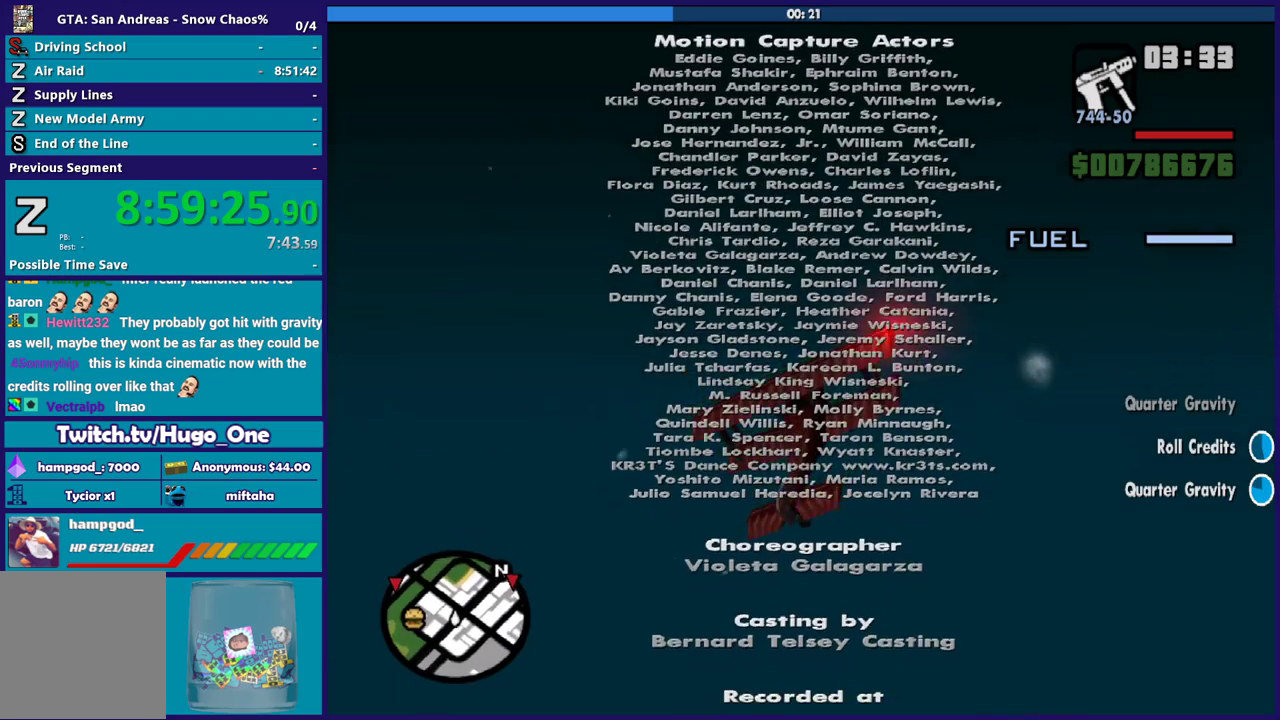
{"buttons": [], "left_stick": "up-right", "right_stick": "down", "events": [[67, "right_stick", "down-left"], [201, "left_stick", "up-right"], [367, "right_stick", "down"]]}
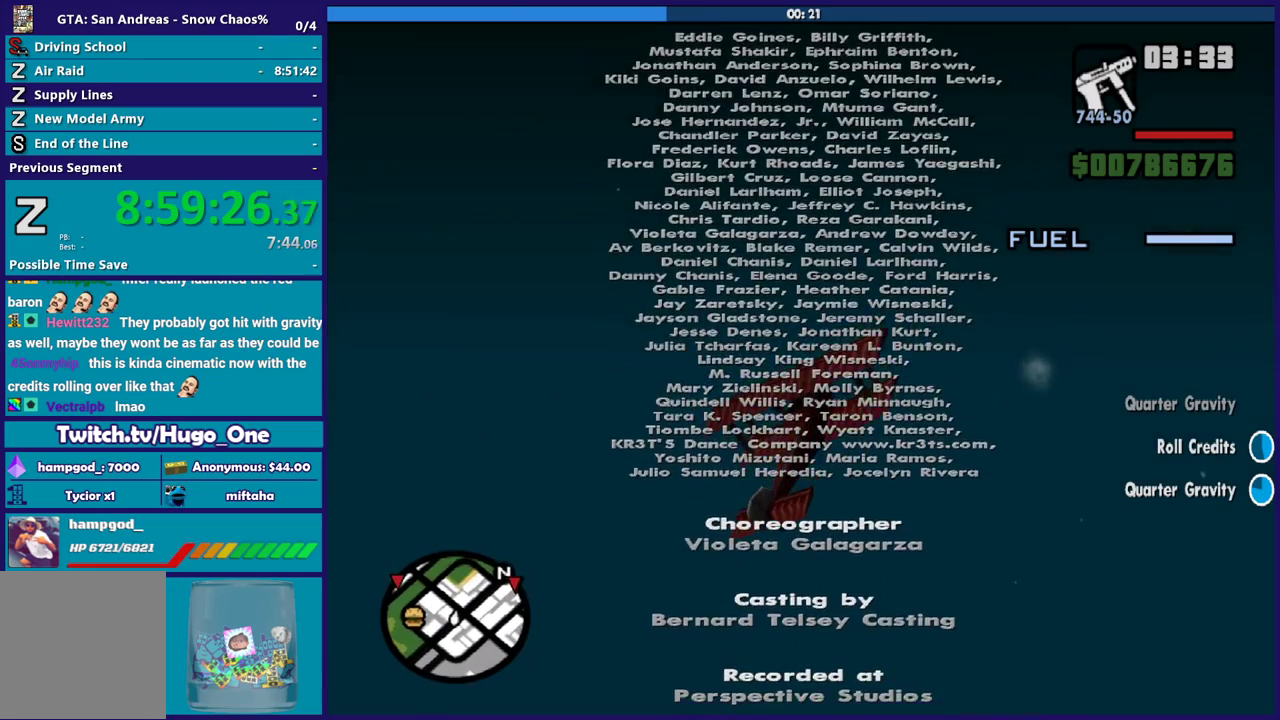
{"buttons": [], "left_stick": "up", "right_stick": "down", "events": [[467, "left_stick", "up"]]}
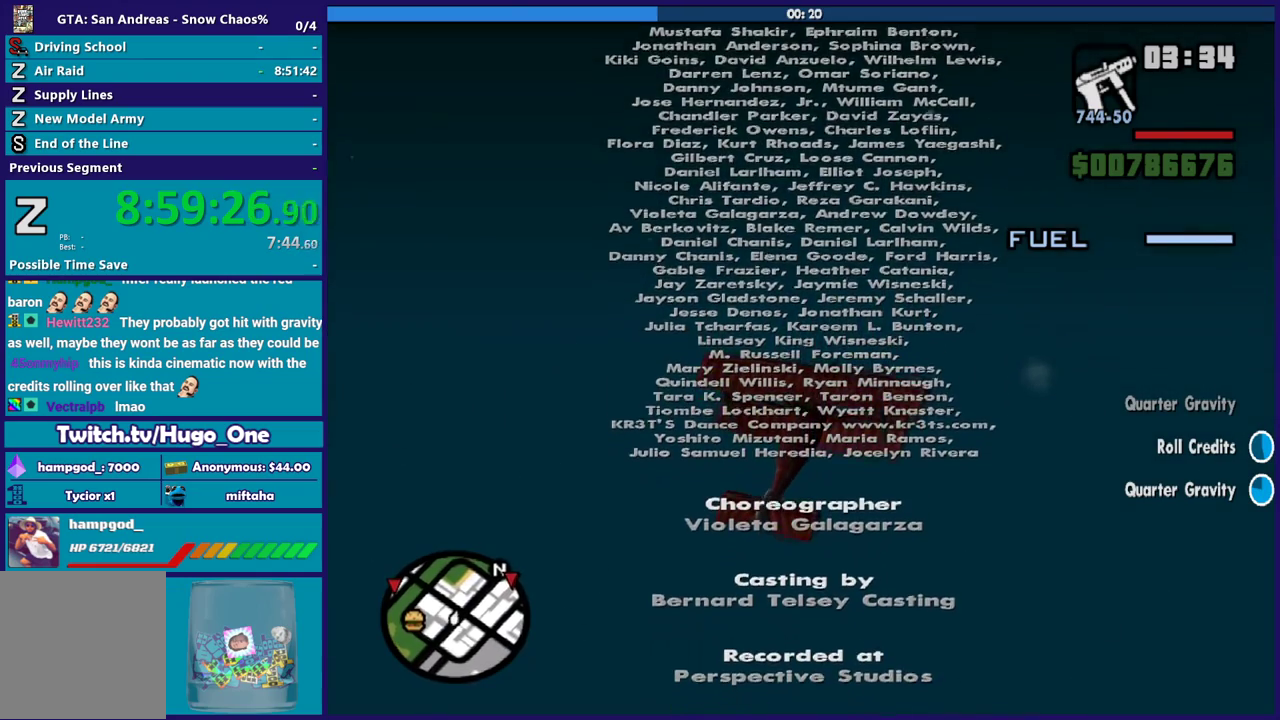
{"buttons": [], "left_stick": "up-right", "right_stick": "right", "events": [[301, "left_stick", "up-right"], [367, "right_stick", "right"]]}
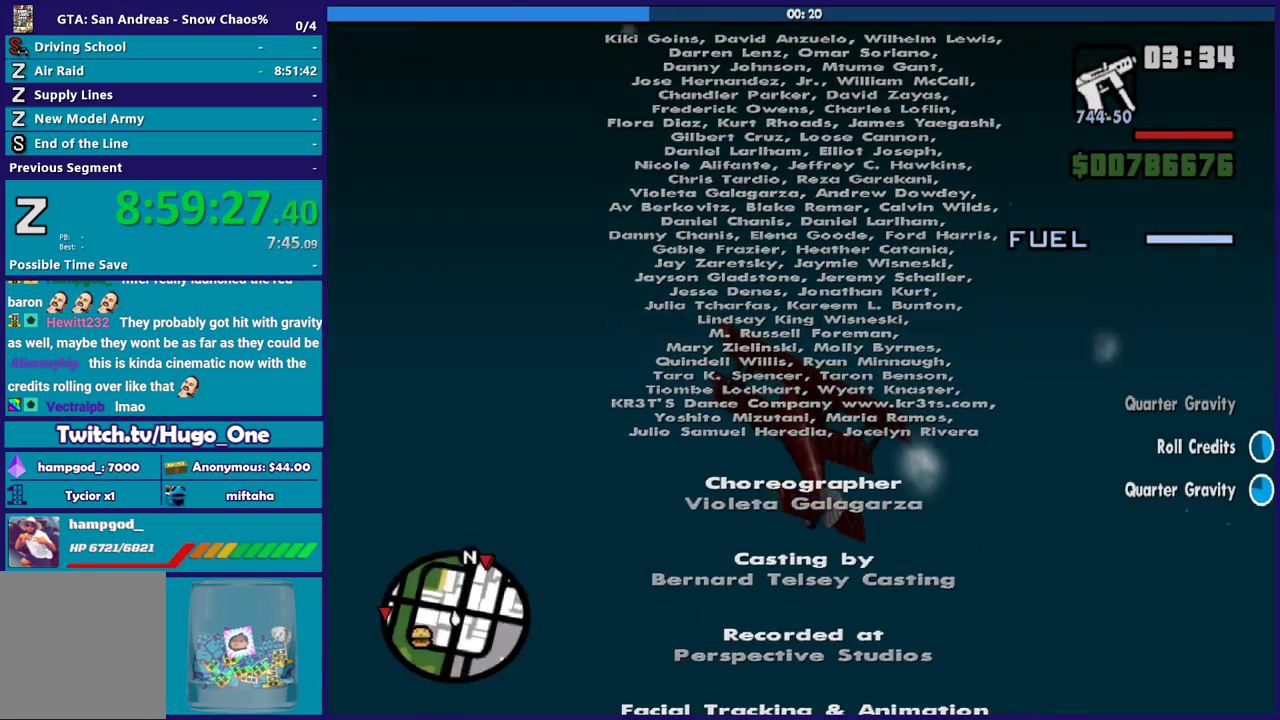
{"buttons": [], "left_stick": "up-right", "right_stick": "right", "events": []}
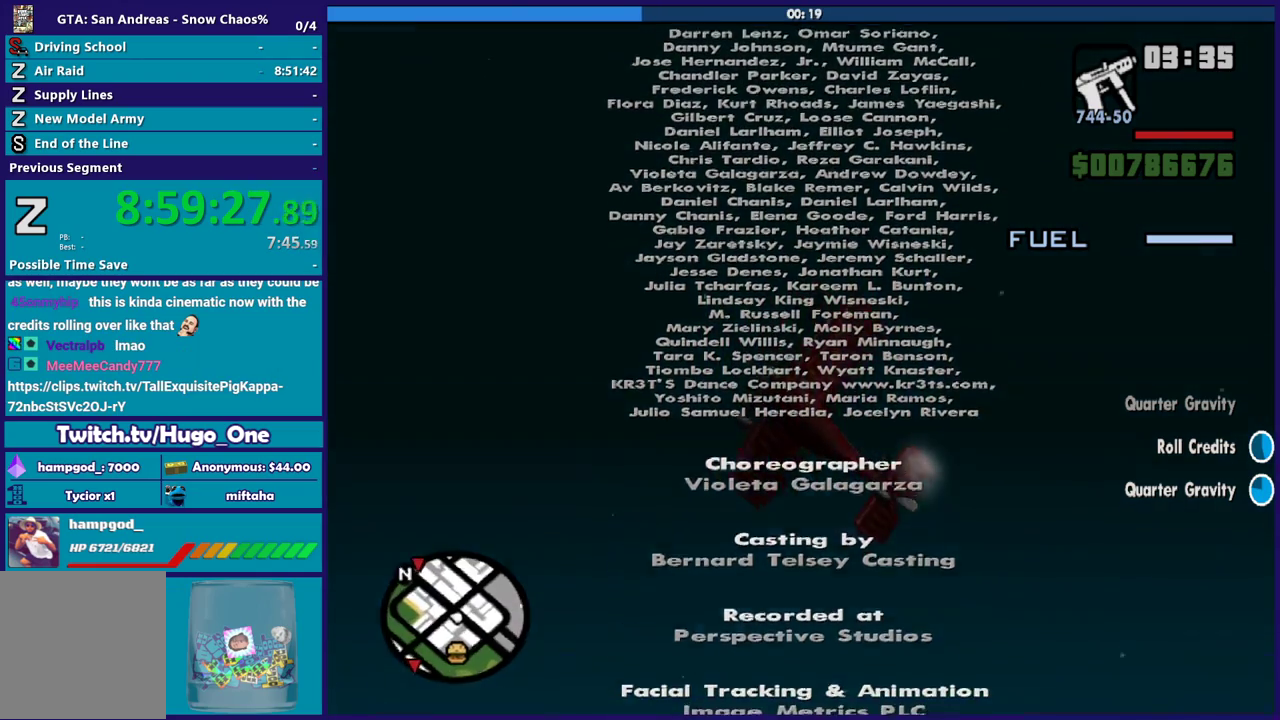
{"buttons": [], "left_stick": "right", "right_stick": "right", "events": [[301, "left_stick", "right"]]}
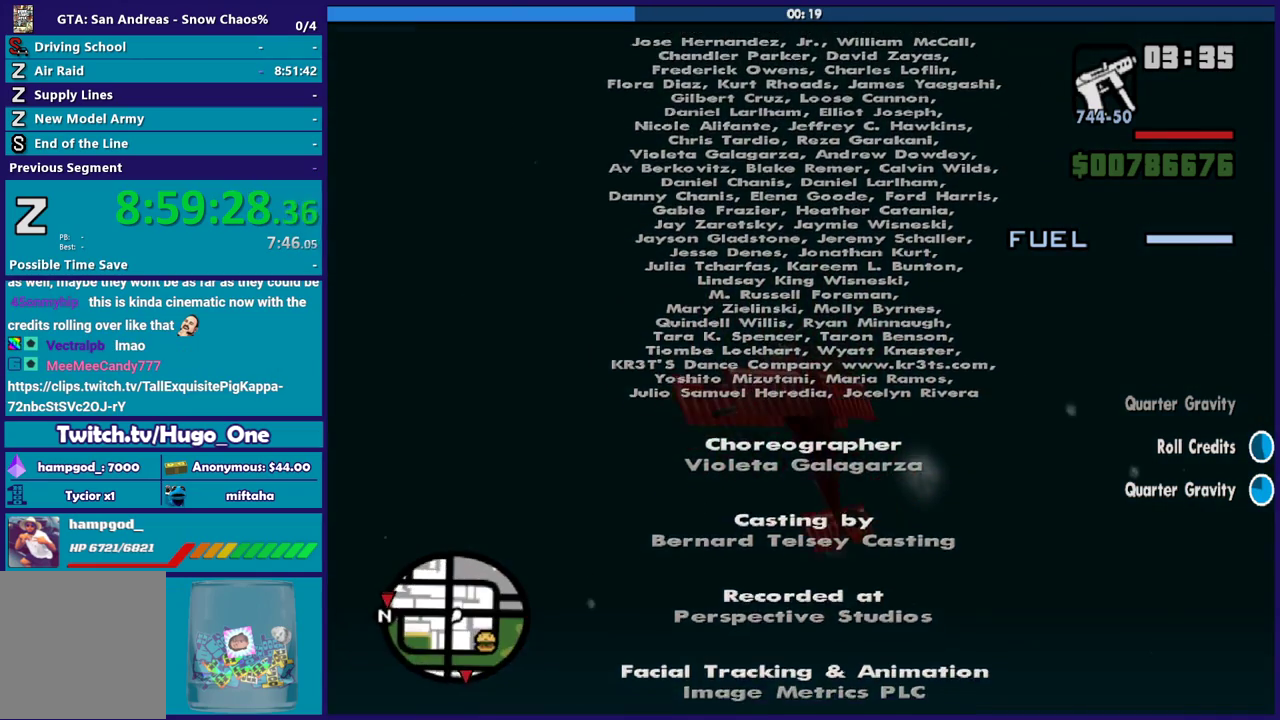
{"buttons": [], "left_stick": "right", "right_stick": "right", "events": [[233, "left_stick", "down-right"], [467, "left_stick", "right"]]}
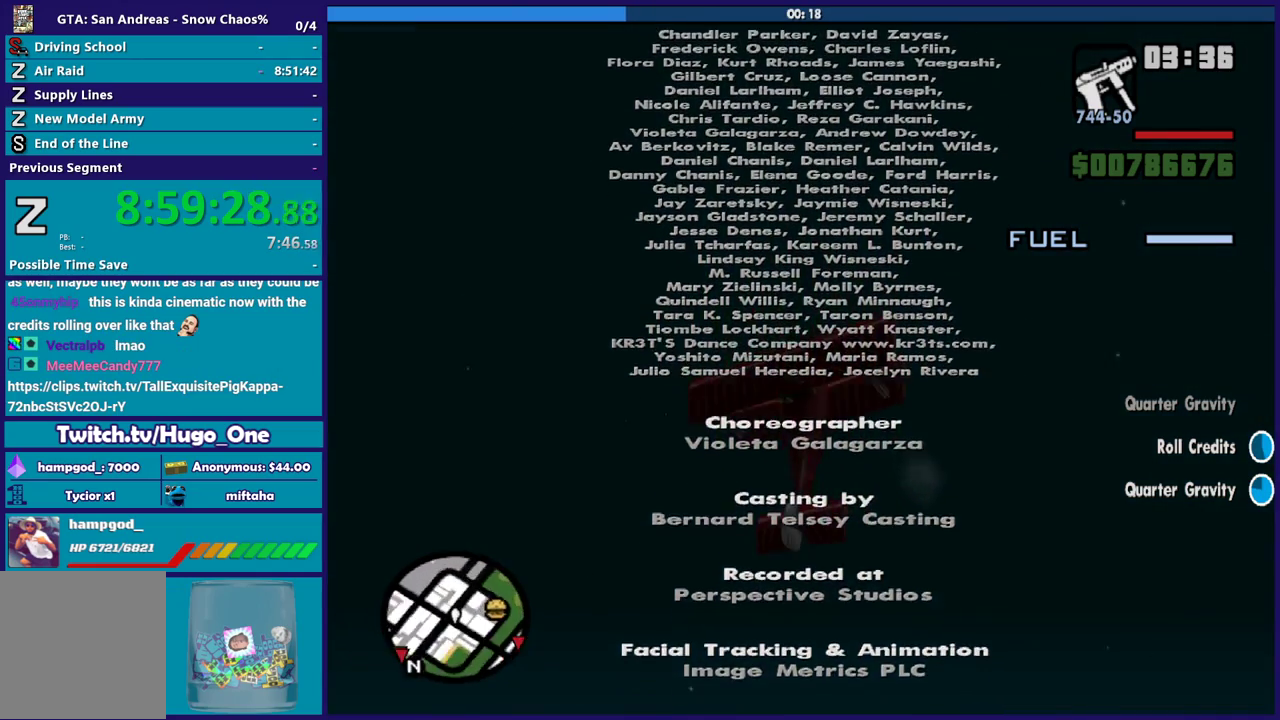
{"buttons": [], "left_stick": "center", "right_stick": "right", "events": [[467, "left_stick", "center"]]}
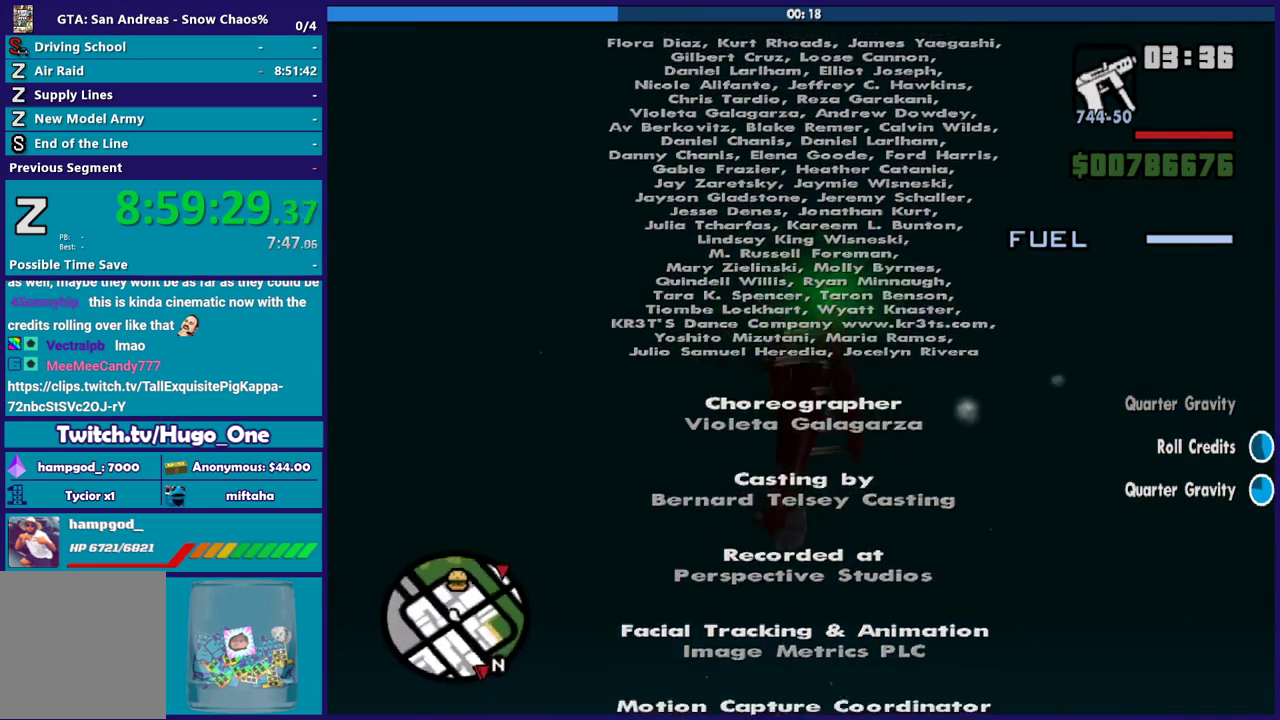
{"buttons": [], "left_stick": "right", "right_stick": "right", "events": [[233, "left_stick", "right"]]}
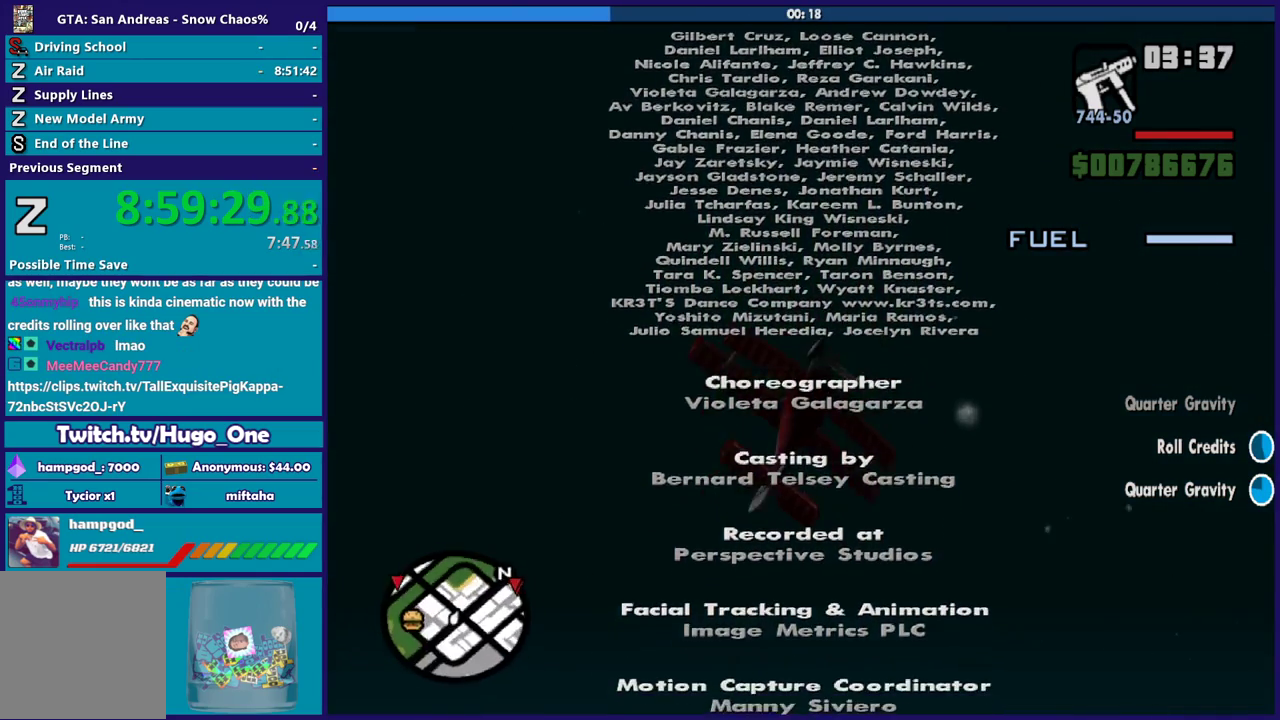
{"buttons": [], "left_stick": "right", "right_stick": "center", "events": [[167, "right_stick", "center"]]}
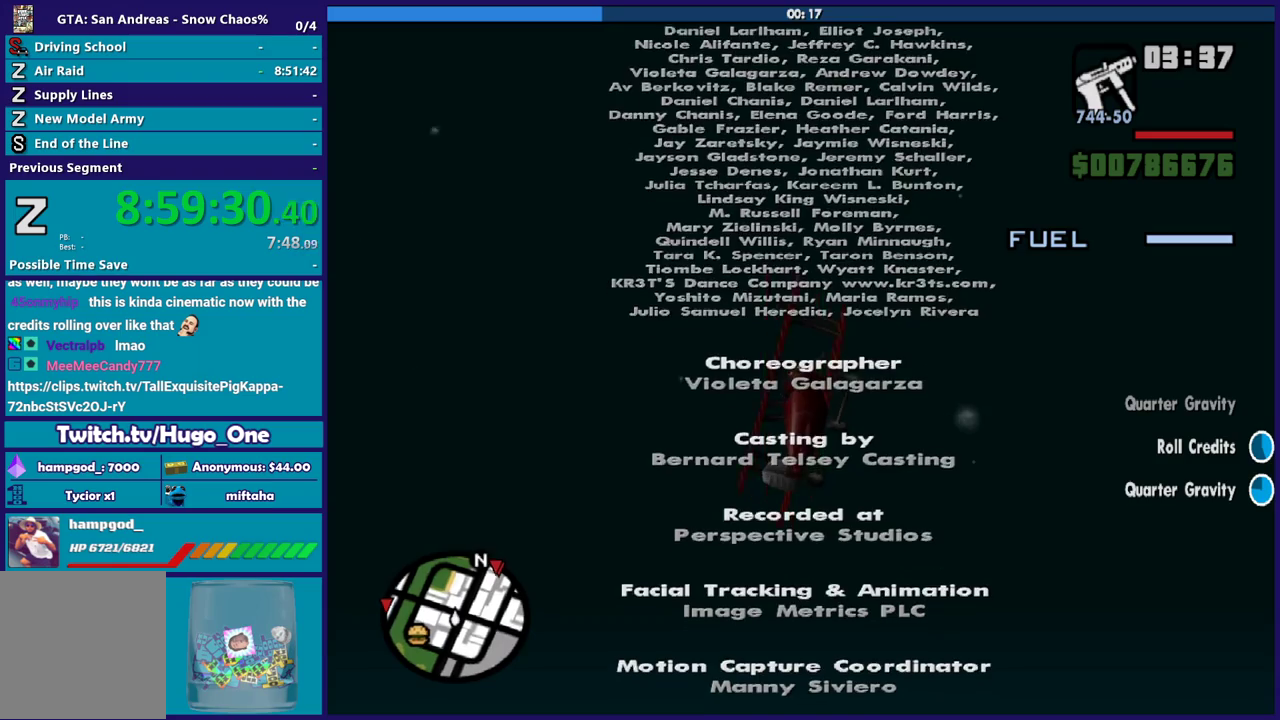
{"buttons": [], "left_stick": "right", "right_stick": "center", "events": []}
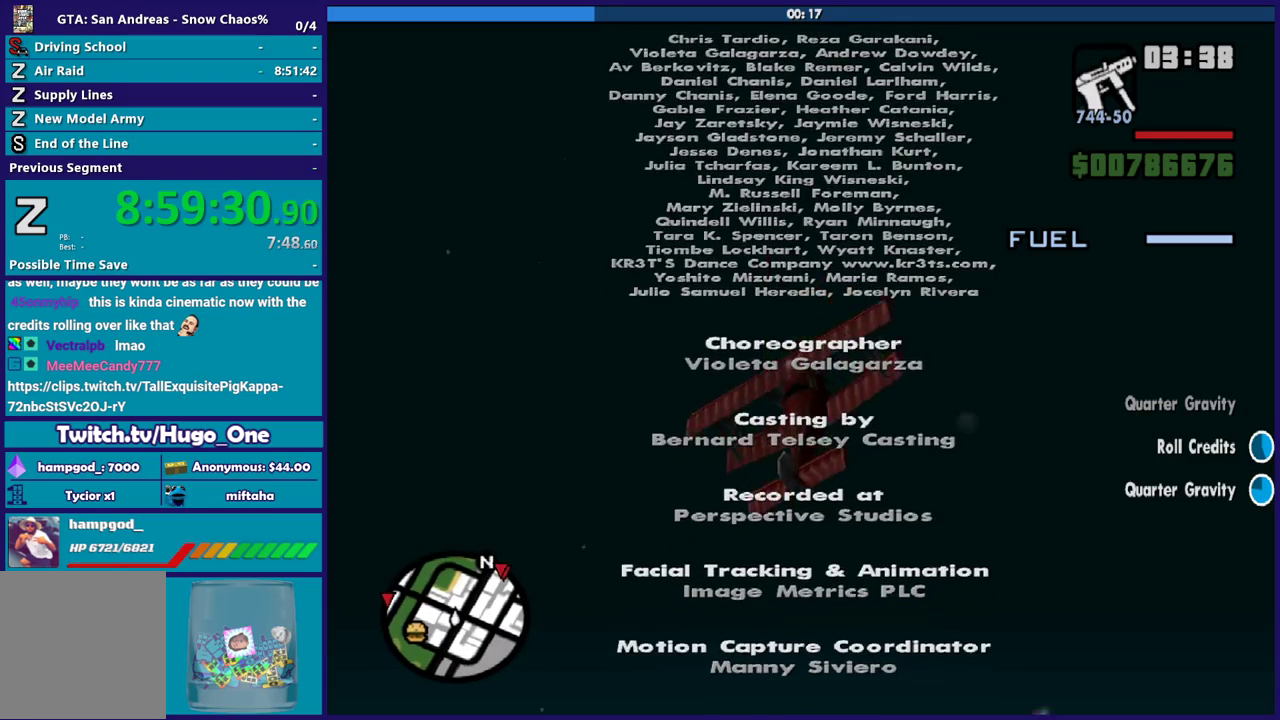
{"buttons": [], "left_stick": "right", "right_stick": "center", "events": []}
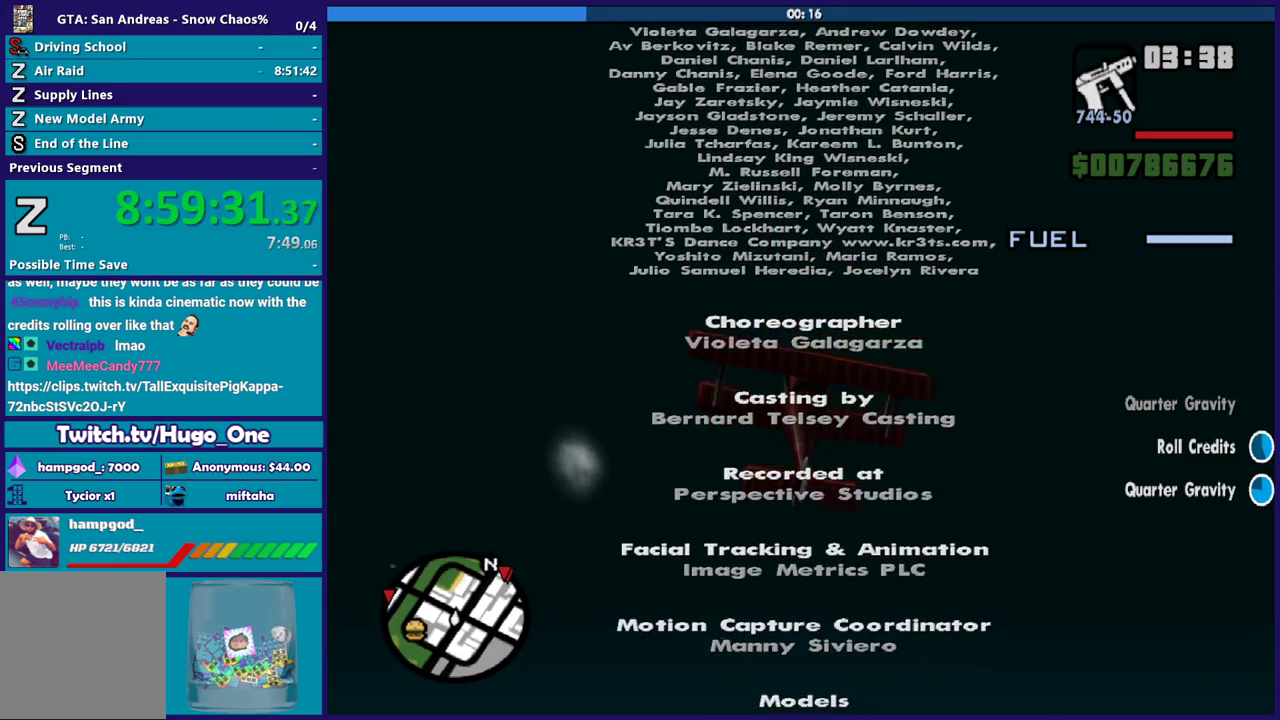
{"buttons": [], "left_stick": "center", "right_stick": "center", "events": [[434, "left_stick", "center"]]}
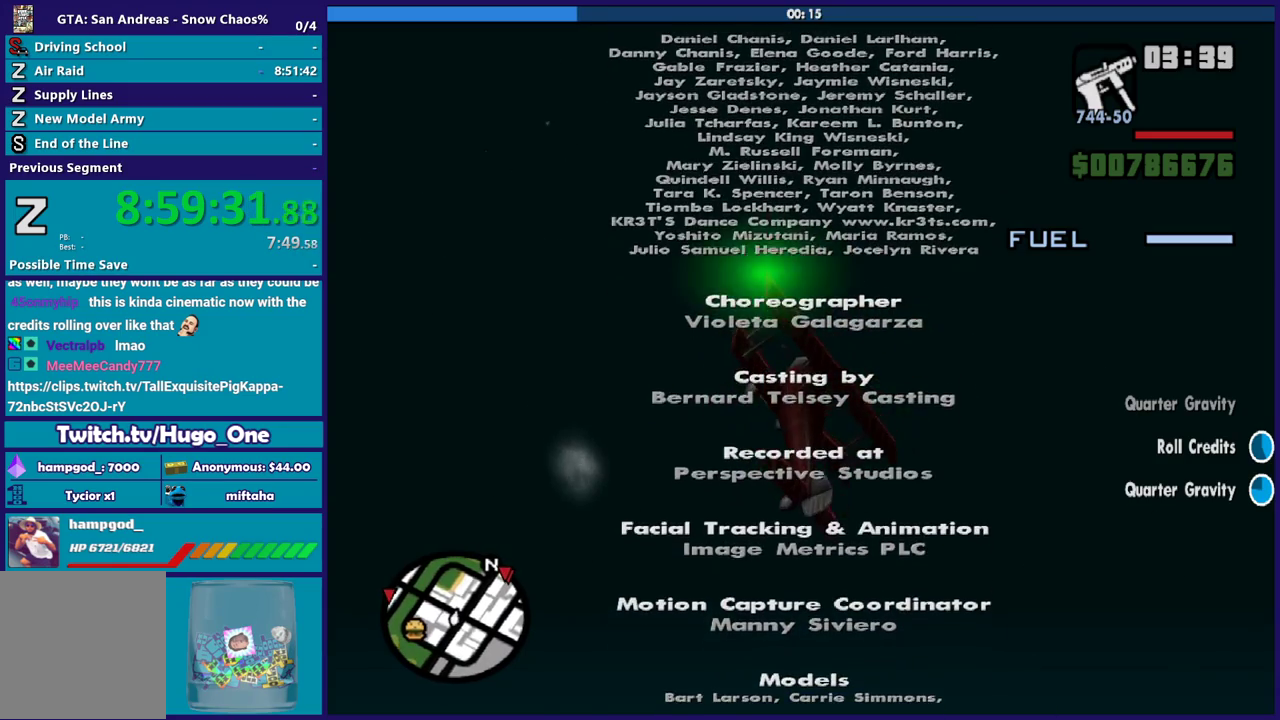
{"buttons": [], "left_stick": "center", "right_stick": "center", "events": []}